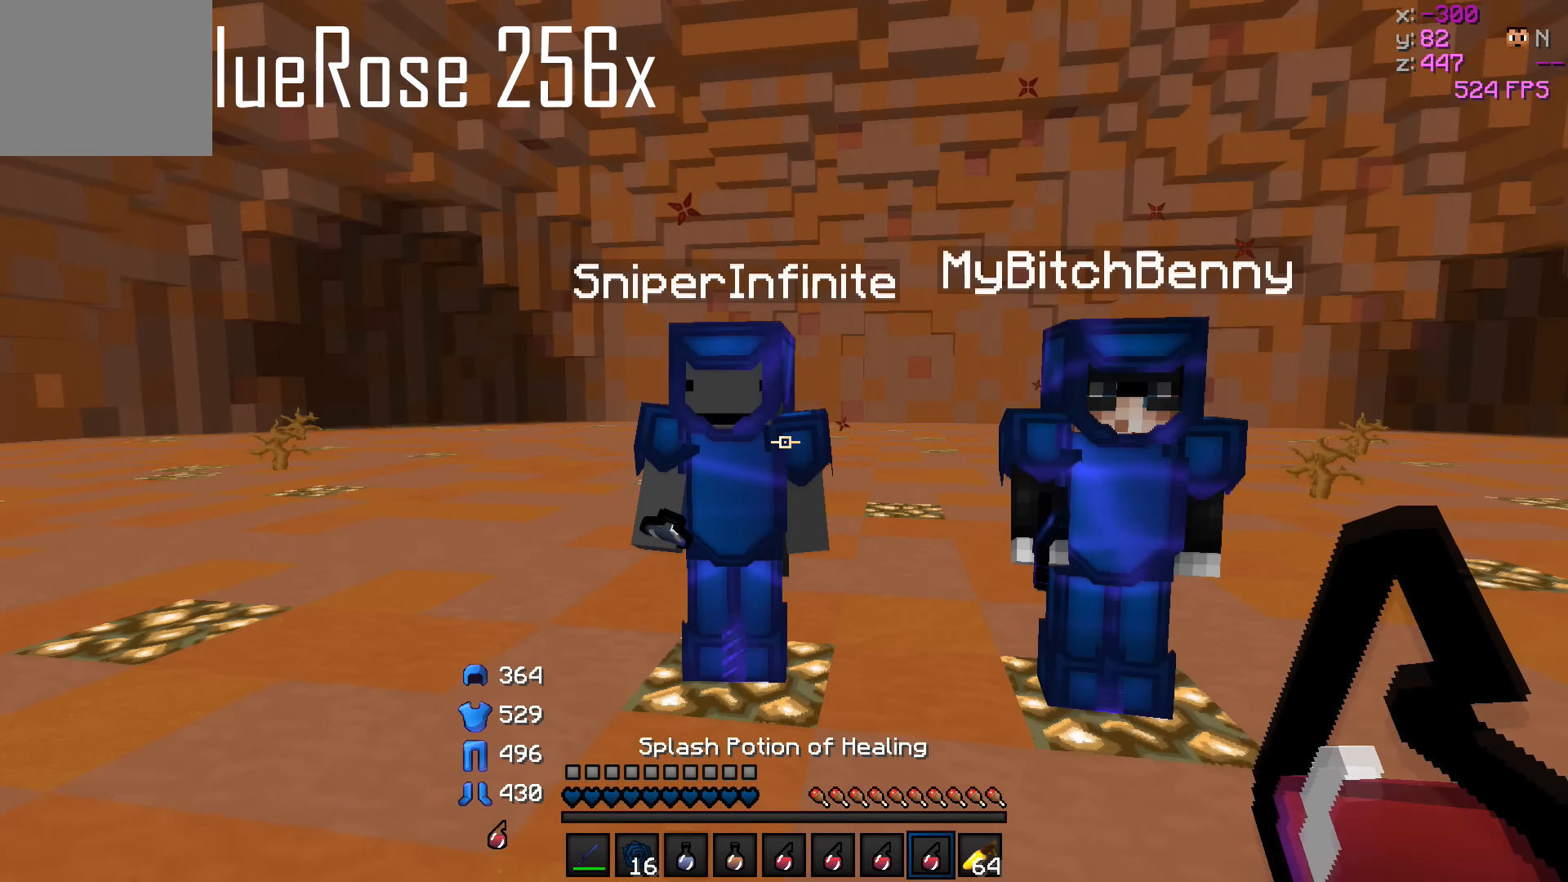
Gameplay with keyboard; each line is a JSON object with the keys held at the frame after it. "events" lists presses ("down") and releases ("up") of "a", "d", "s" and "w" between this image and that frame as [ms after this image, input, new state], when the widget could be followed in between. No other keys are recorded. Mouse input is not recorded.
{"keys": ["s"], "events": [[366, "s", "down"]]}
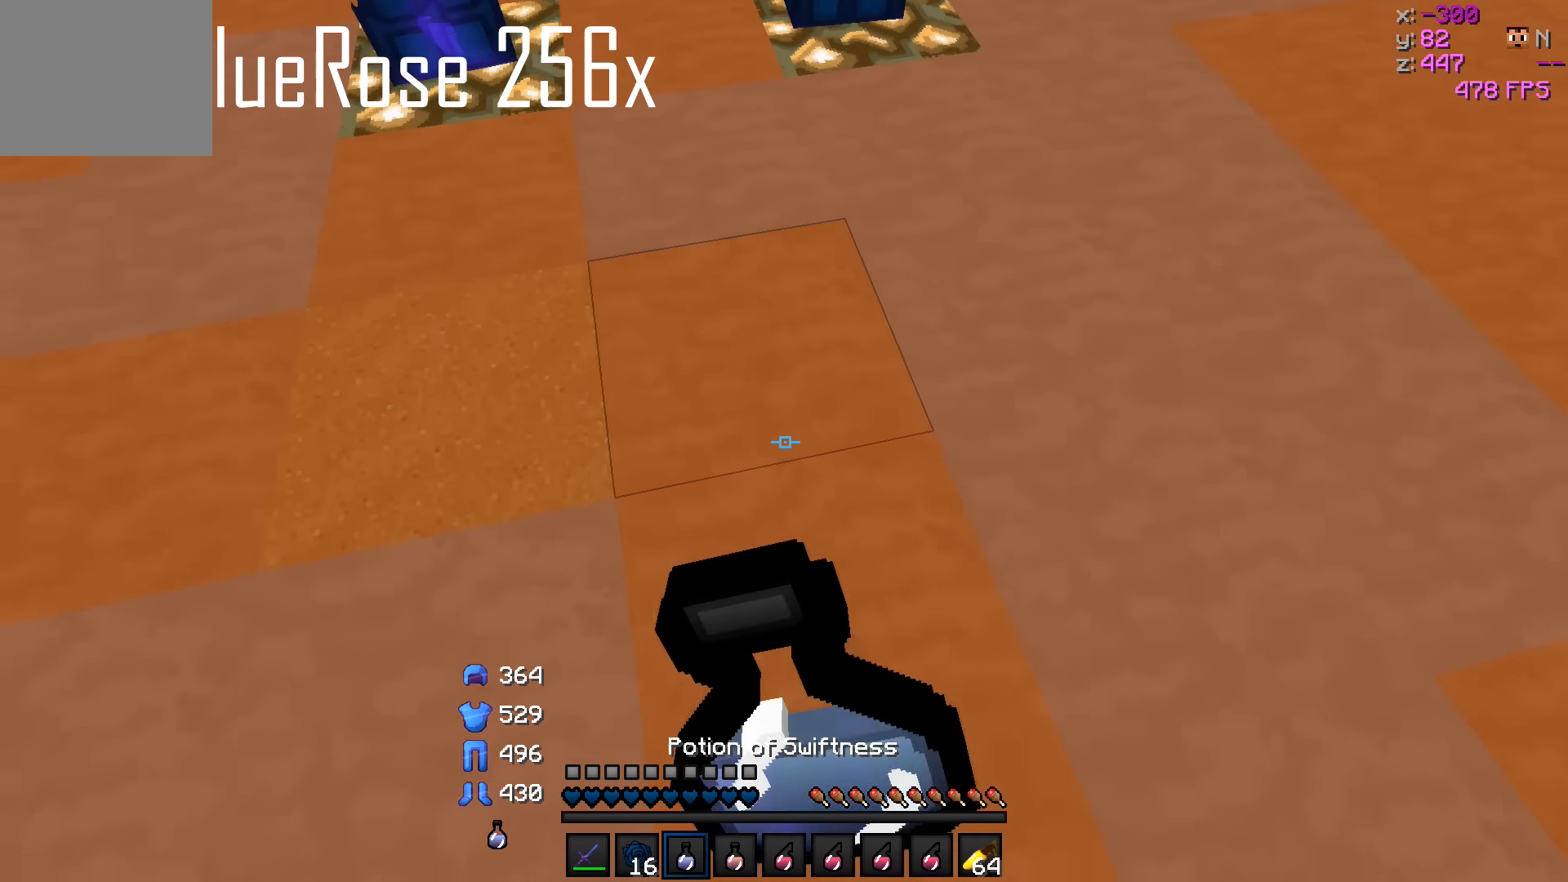
{"keys": ["s"], "events": []}
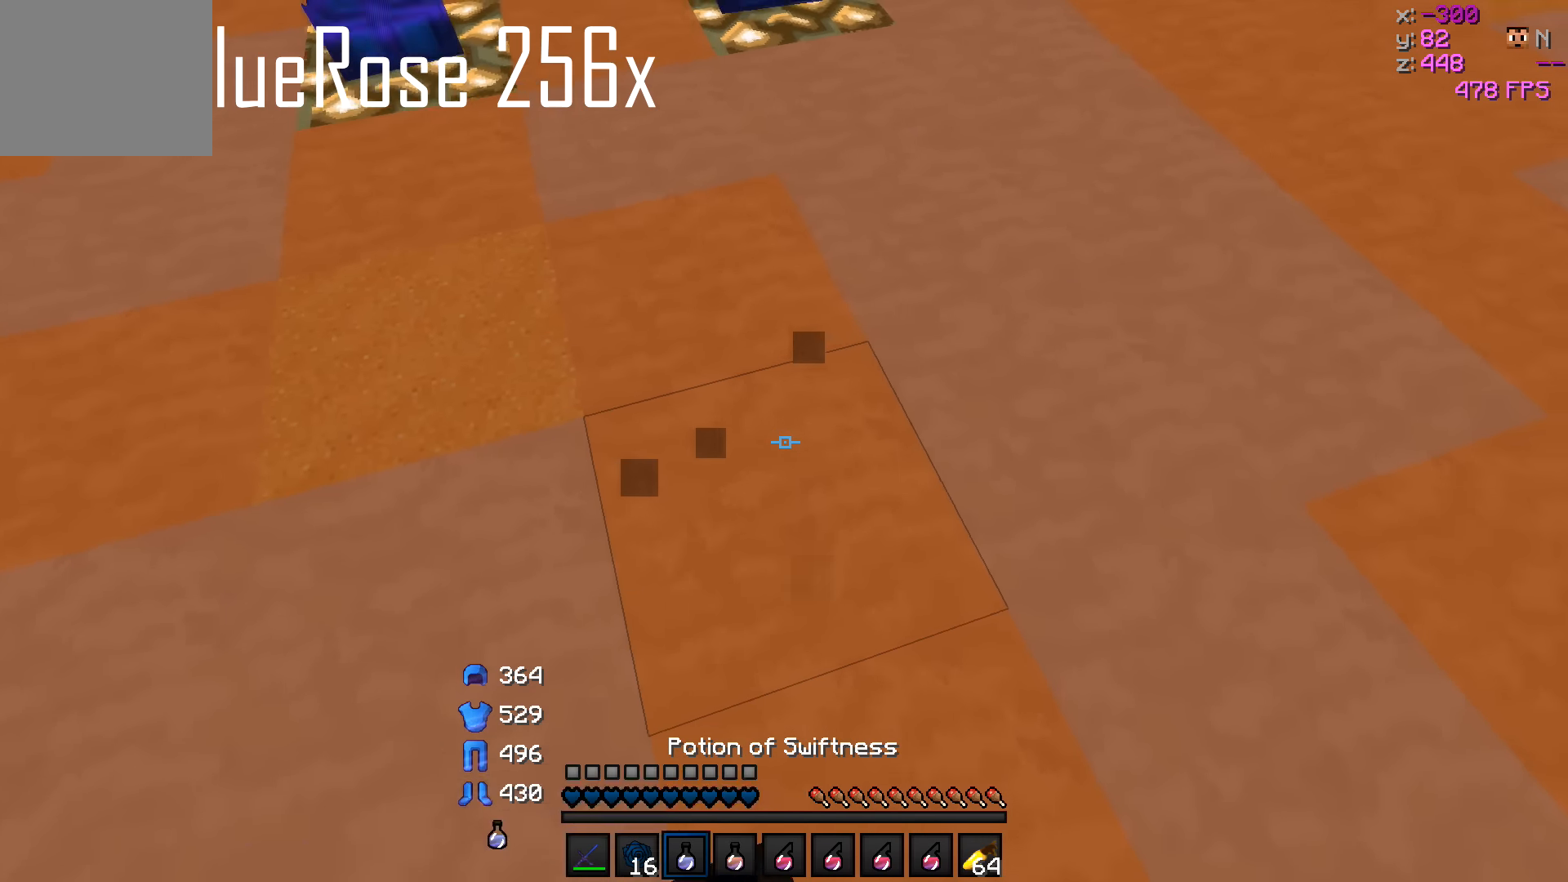
{"keys": ["a"], "events": [[66, "a", "down"], [316, "s", "up"]]}
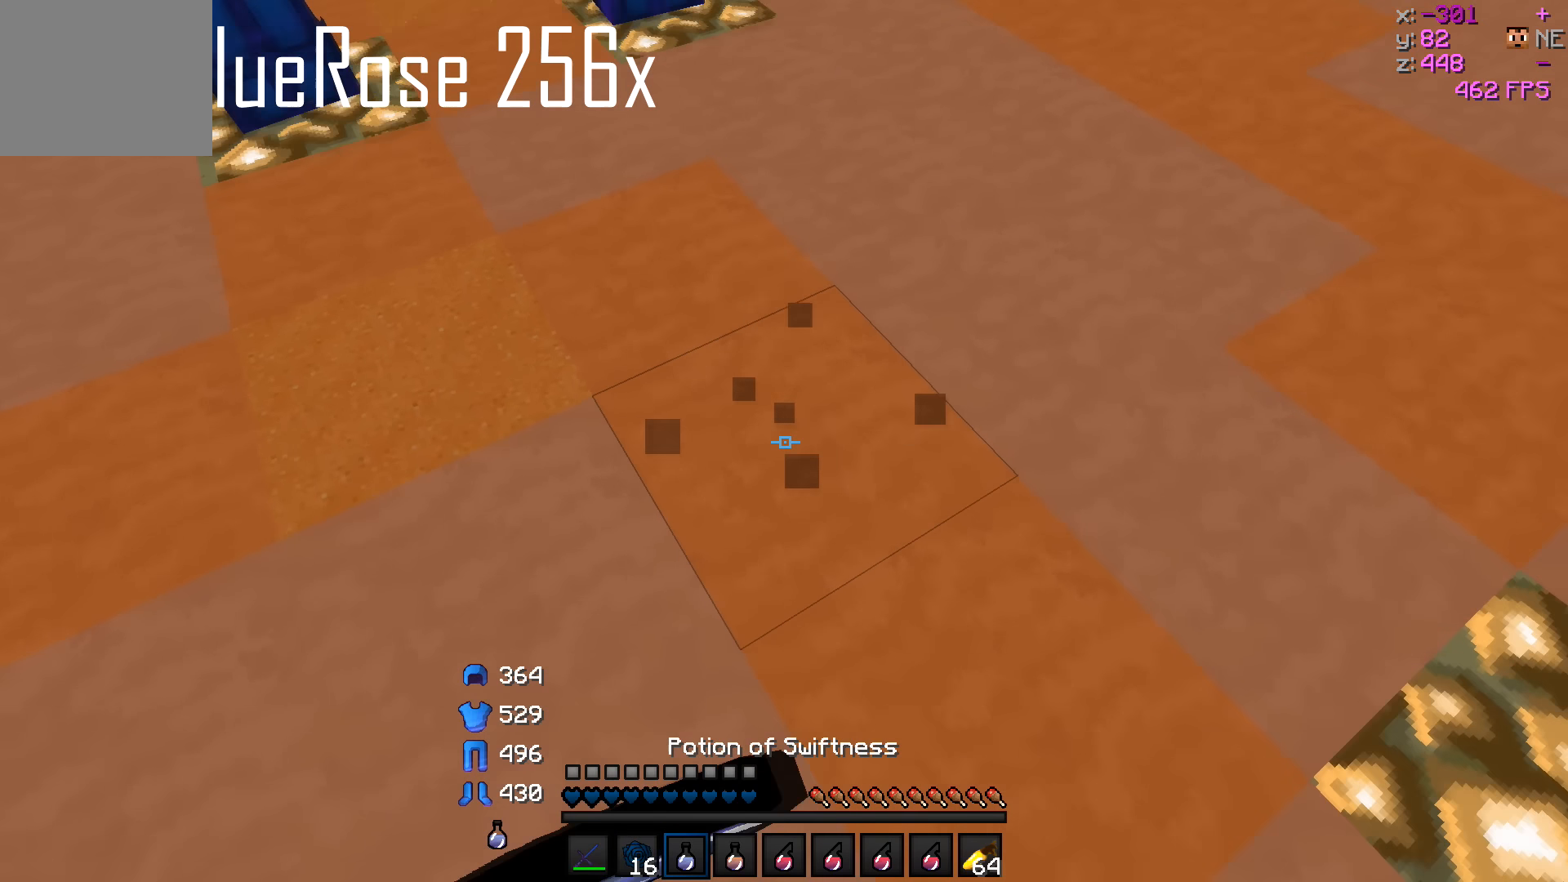
{"keys": [], "events": [[66, "a", "up"], [66, "s", "down"], [216, "s", "up"]]}
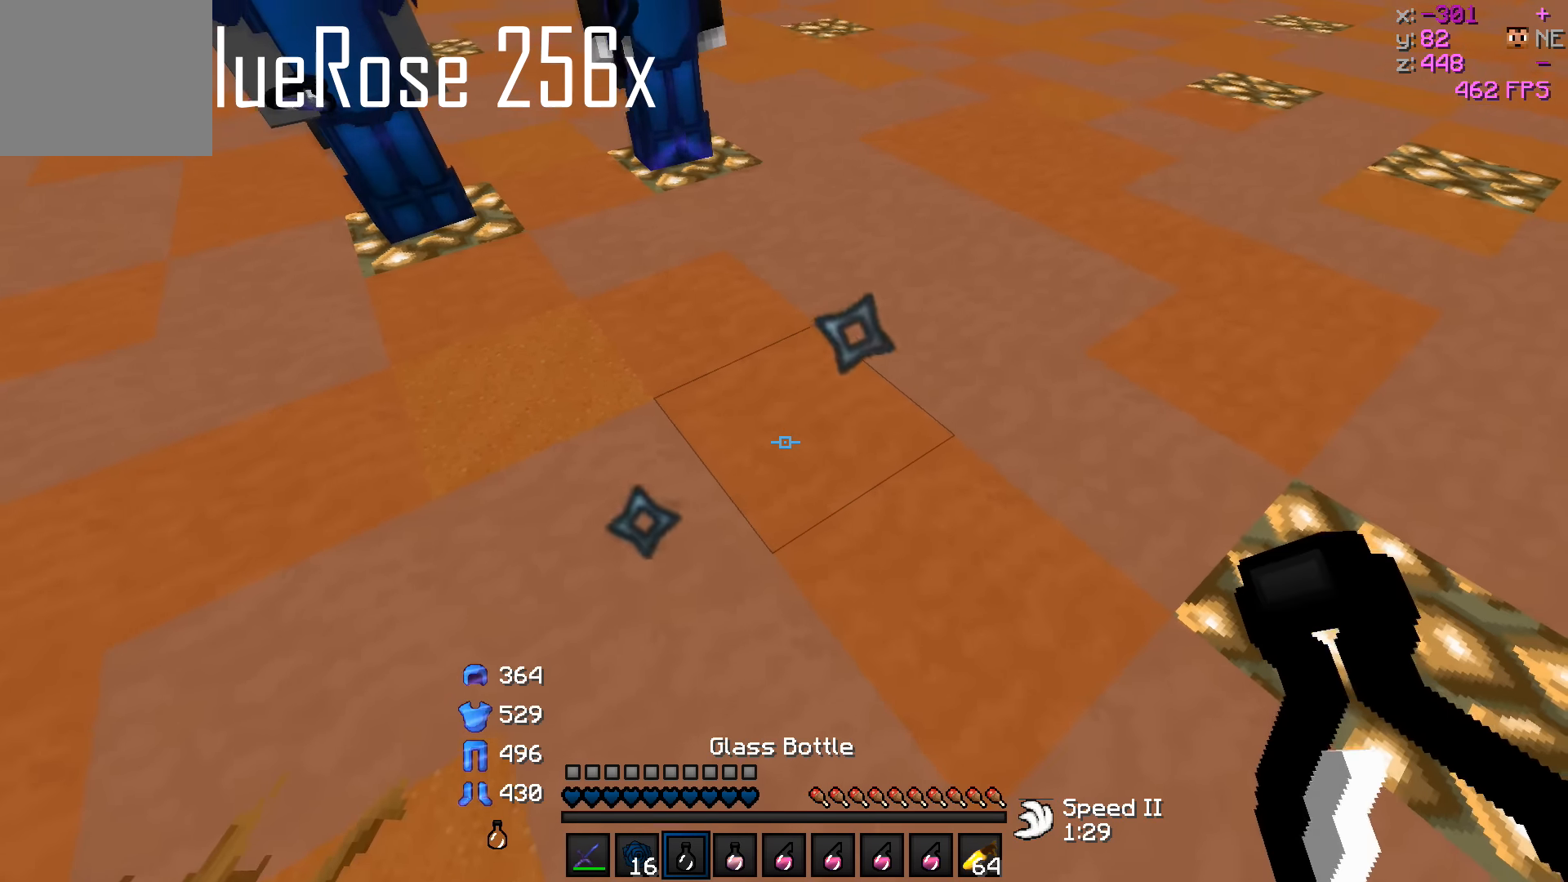
{"keys": ["s"], "events": [[466, "s", "down"]]}
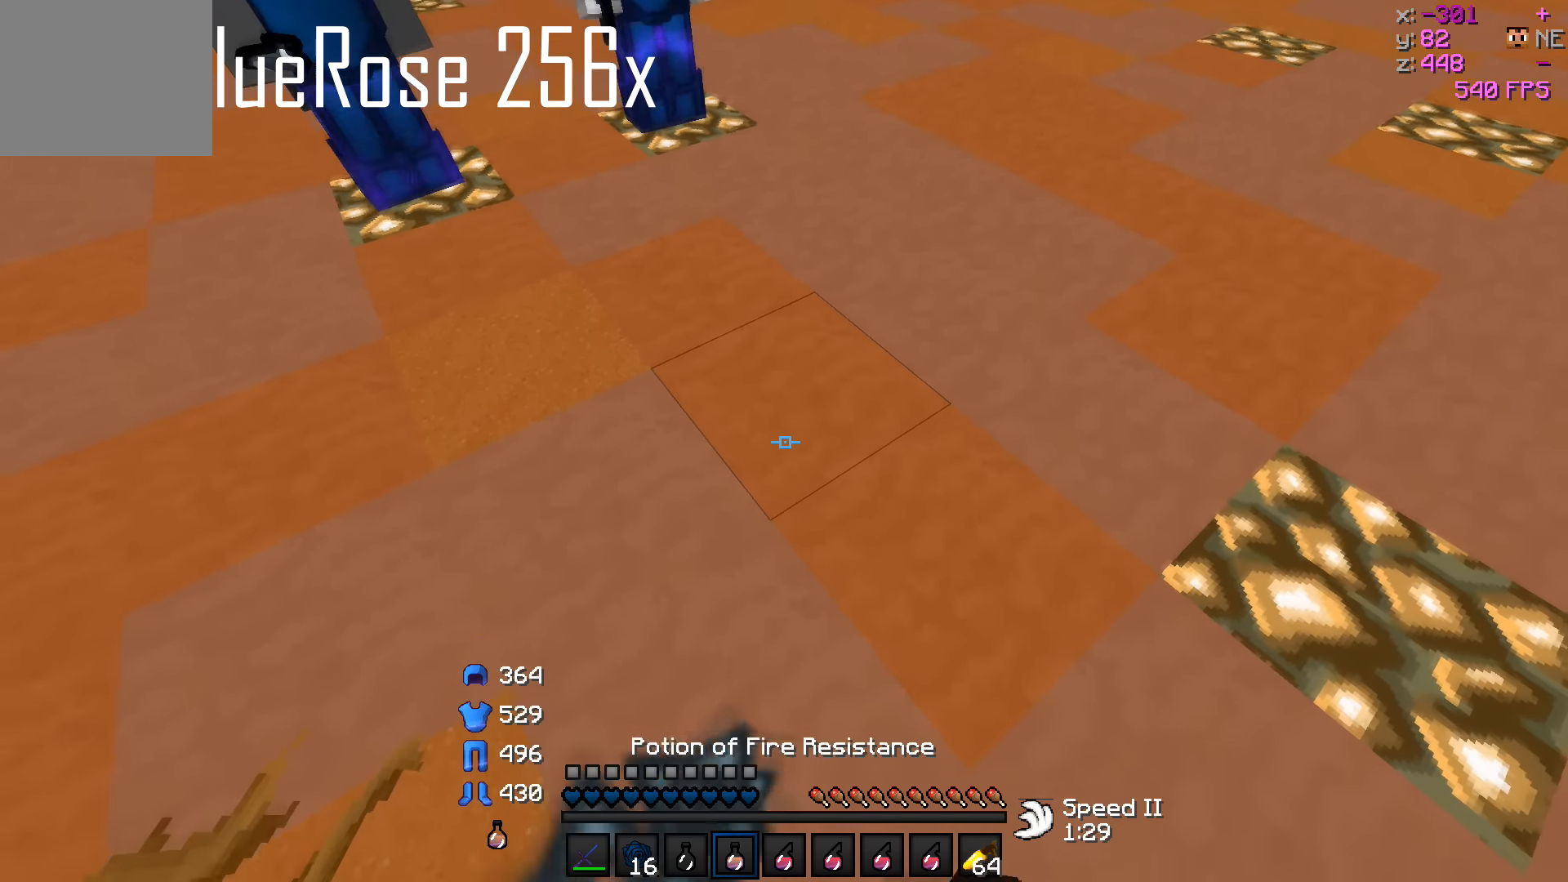
{"keys": ["d"], "events": [[66, "d", "down"], [166, "s", "up"], [267, "d", "up"], [467, "d", "down"]]}
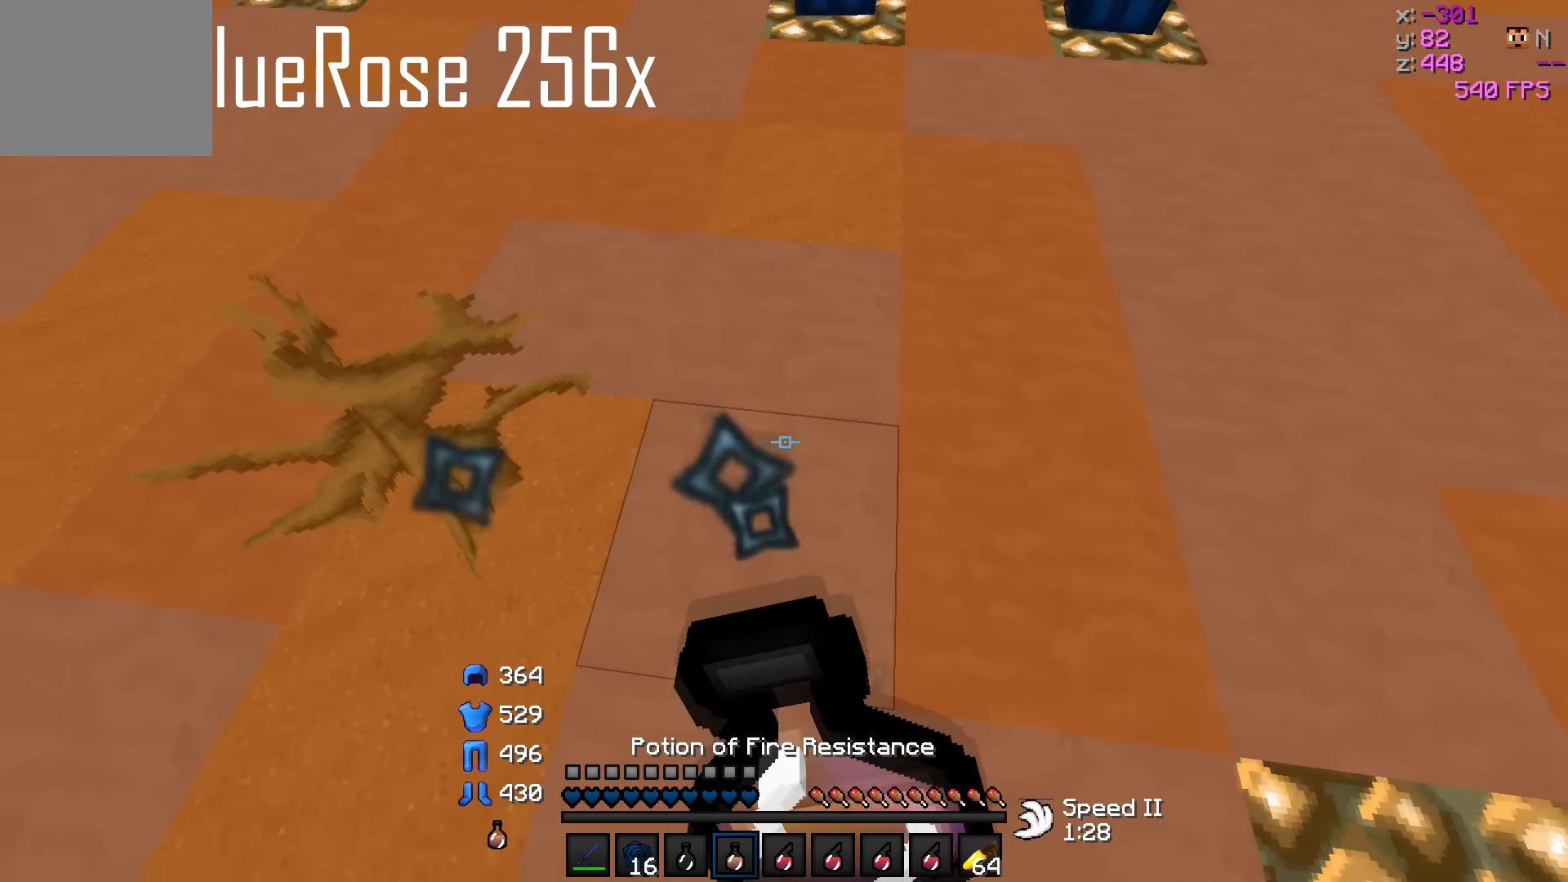
{"keys": ["a", "s"], "events": [[17, "s", "down"], [117, "d", "up"], [467, "a", "down"]]}
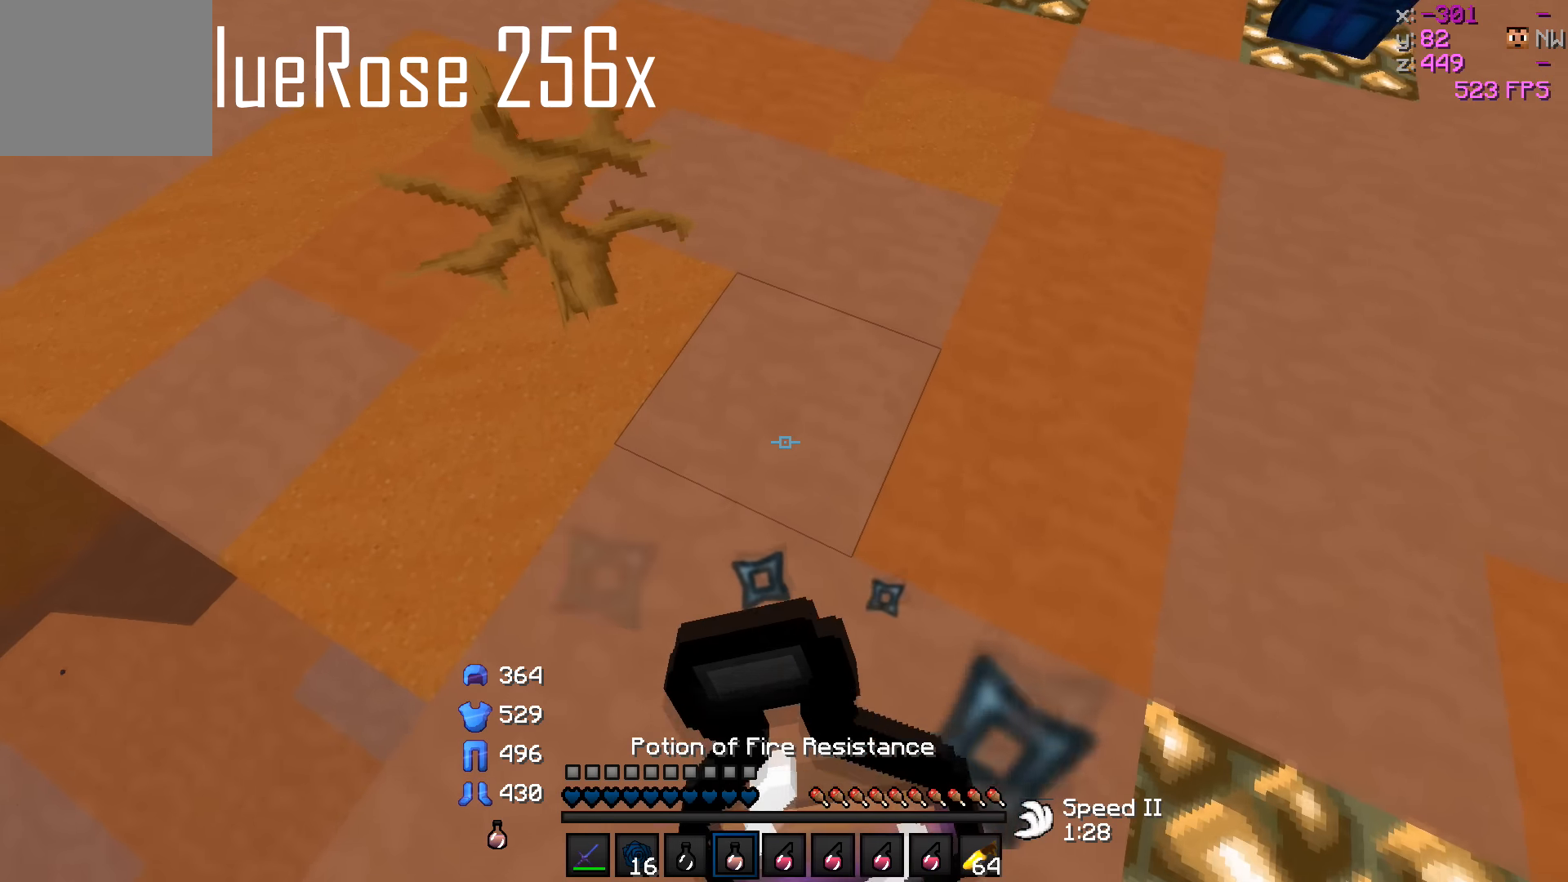
{"keys": [], "events": [[67, "s", "up"], [217, "a", "up"]]}
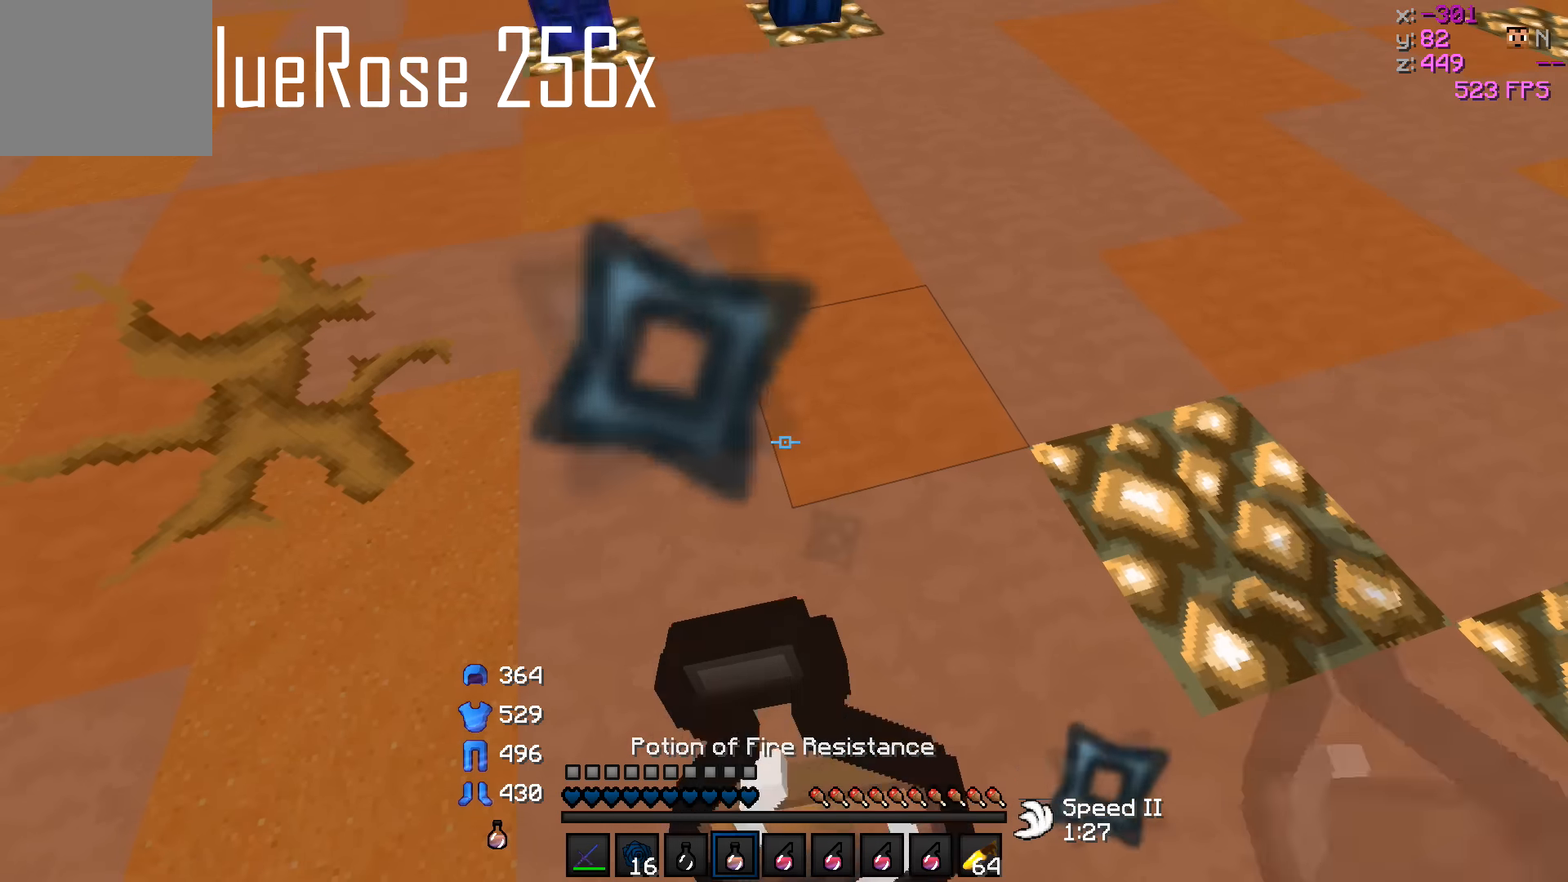
{"keys": ["s"], "events": [[450, "s", "down"]]}
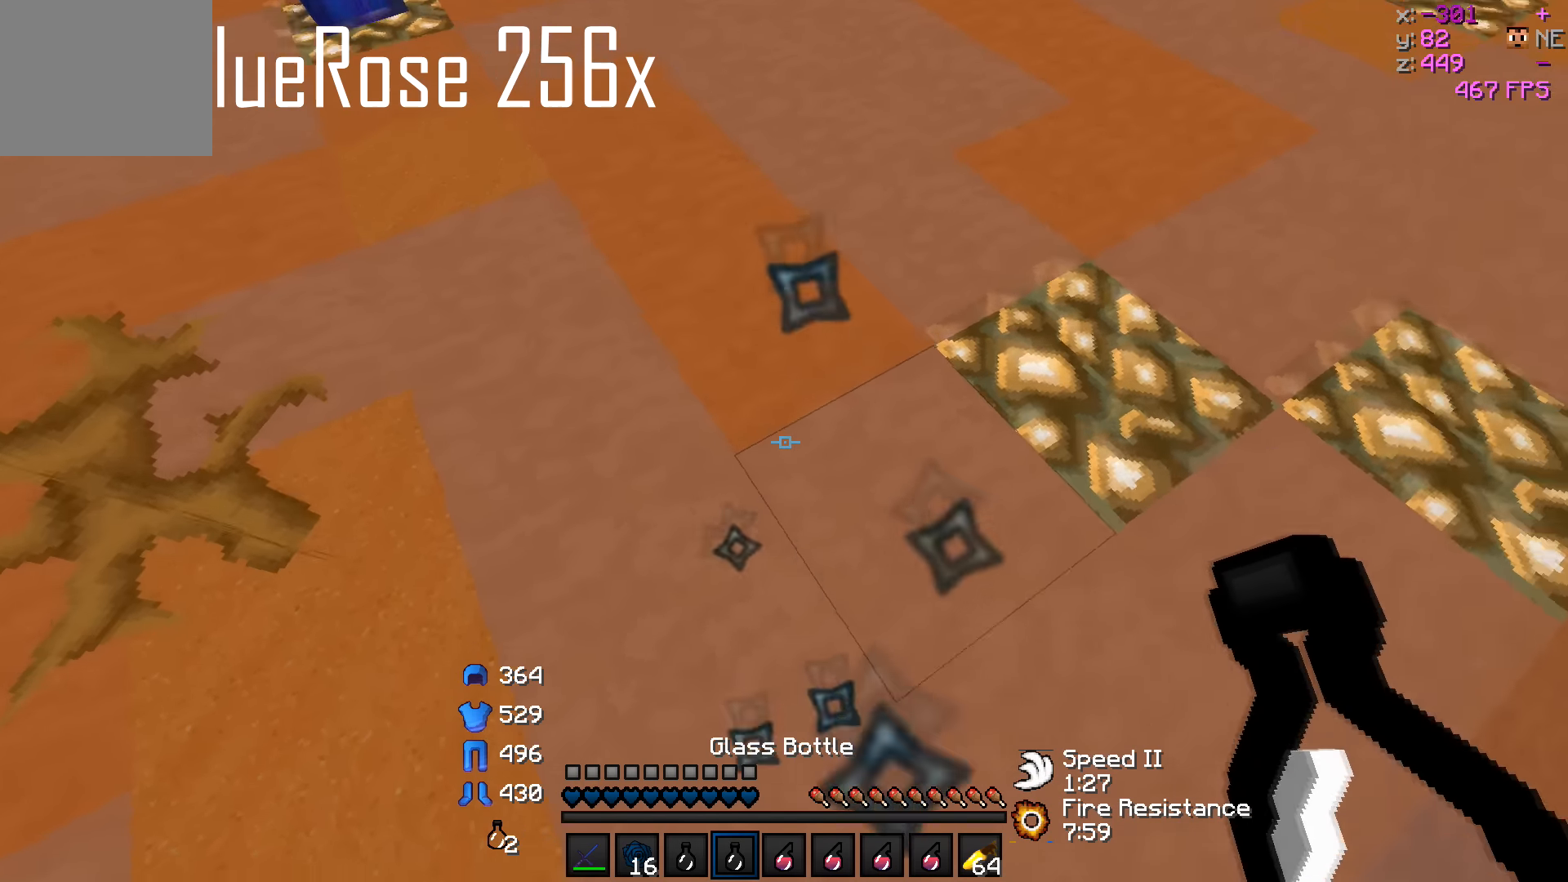
{"keys": [], "events": [[67, "s", "up"]]}
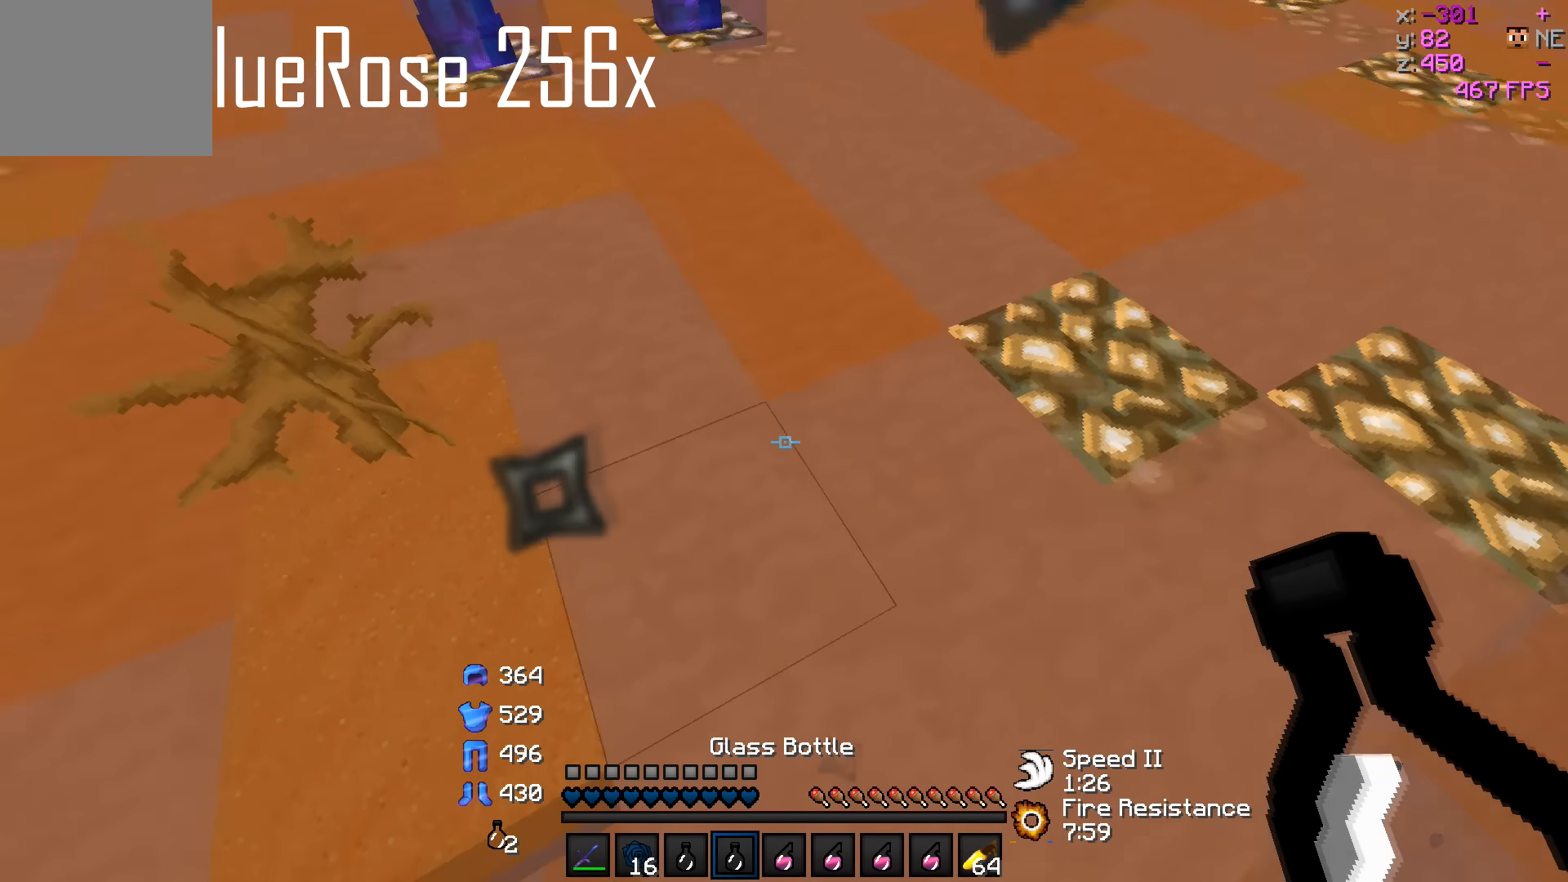
{"keys": [], "events": []}